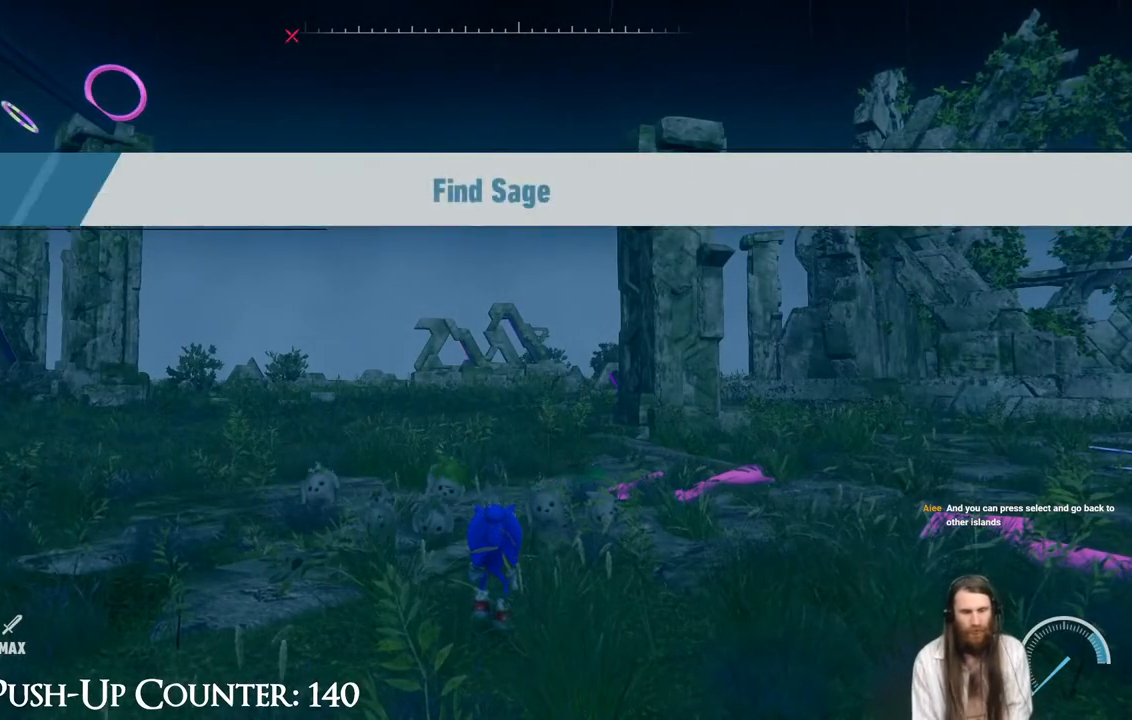
Gameplay with a controller (Xbox layout); each line is a JSON object with the inputs held at the frame after it. "events" lists button and stick changes between this image and that frame as [ms after this image, input, new state], when the widget could be followed in between. Not read: L3 R1.
{"buttons": [], "left_stick": "up", "right_stick": "left", "events": [[267, "right_stick", "left"], [283, "left_stick", "up"]]}
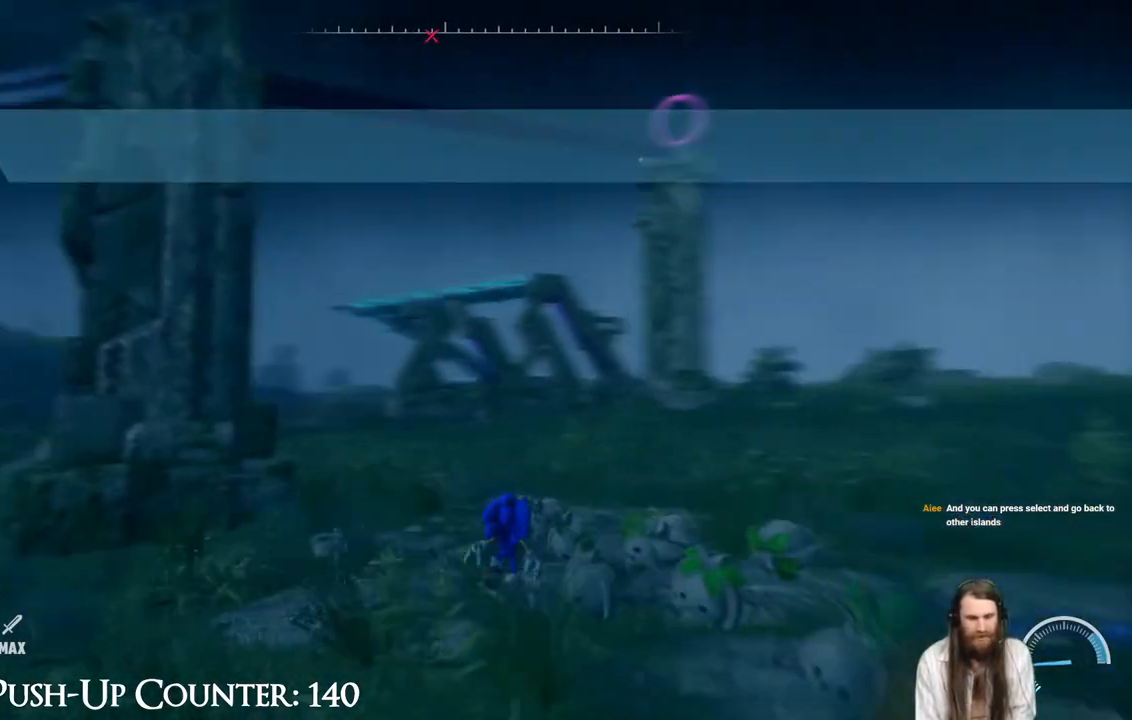
{"buttons": [], "left_stick": "center", "right_stick": "left", "events": [[50, "left_stick", "up-right"], [350, "left_stick", "center"]]}
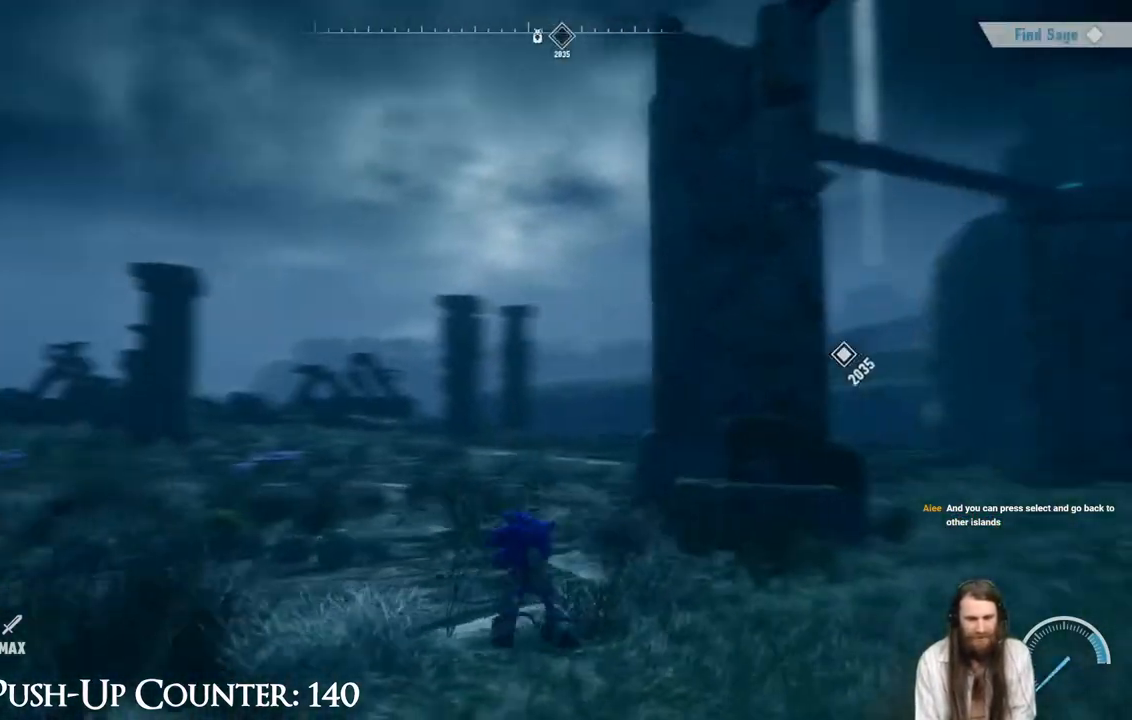
{"buttons": [], "left_stick": "center", "right_stick": "center", "events": [[133, "right_stick", "center"]]}
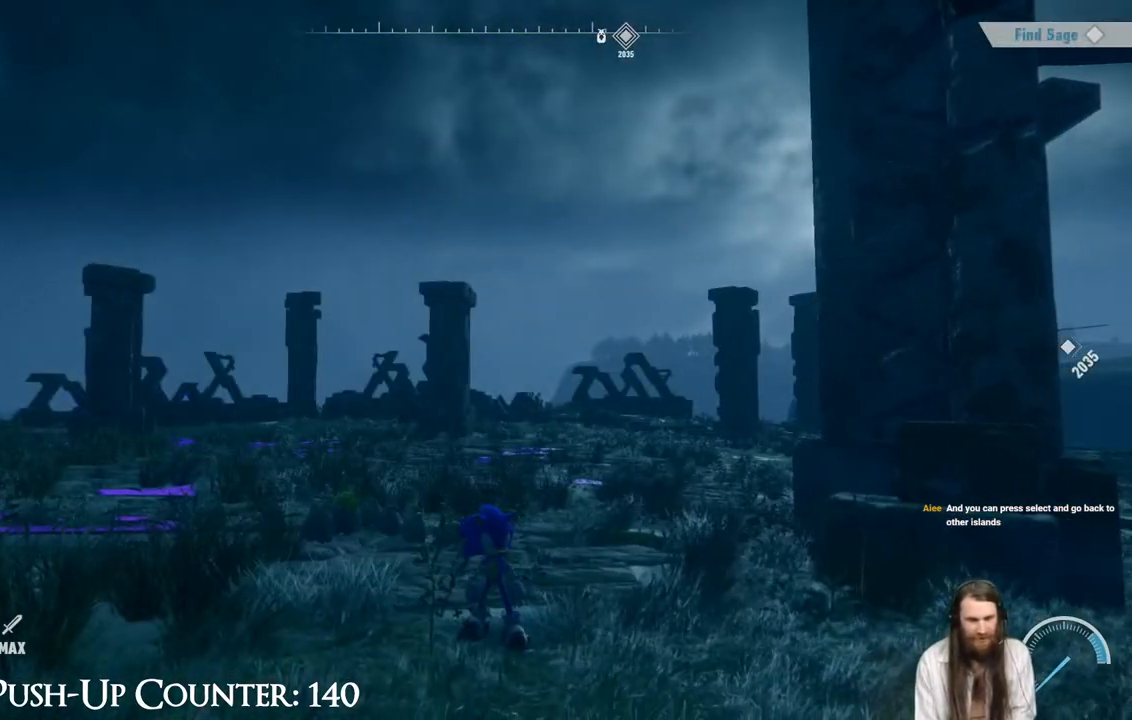
{"buttons": [], "left_stick": "up", "right_stick": "center", "events": [[167, "left_stick", "up-left"], [250, "right_stick", "left"], [367, "left_stick", "up"], [400, "right_stick", "center"]]}
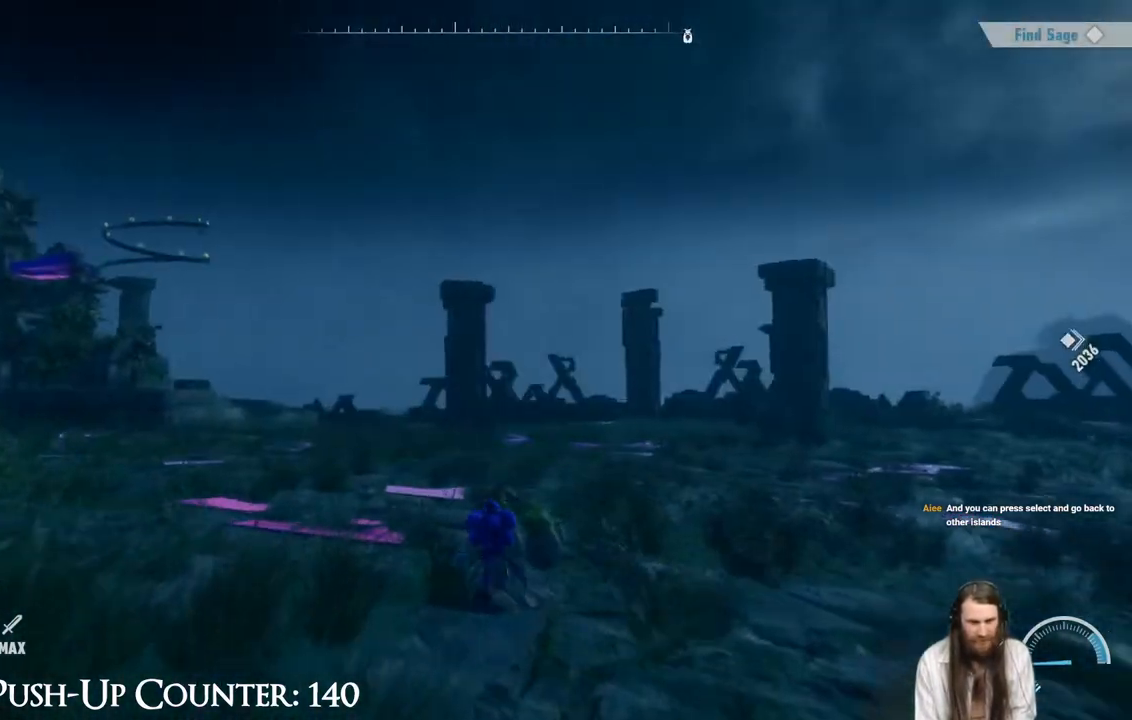
{"buttons": [], "left_stick": "up", "right_stick": "right", "events": [[33, "right_stick", "right"], [150, "left_stick", "up-right"], [350, "left_stick", "up"]]}
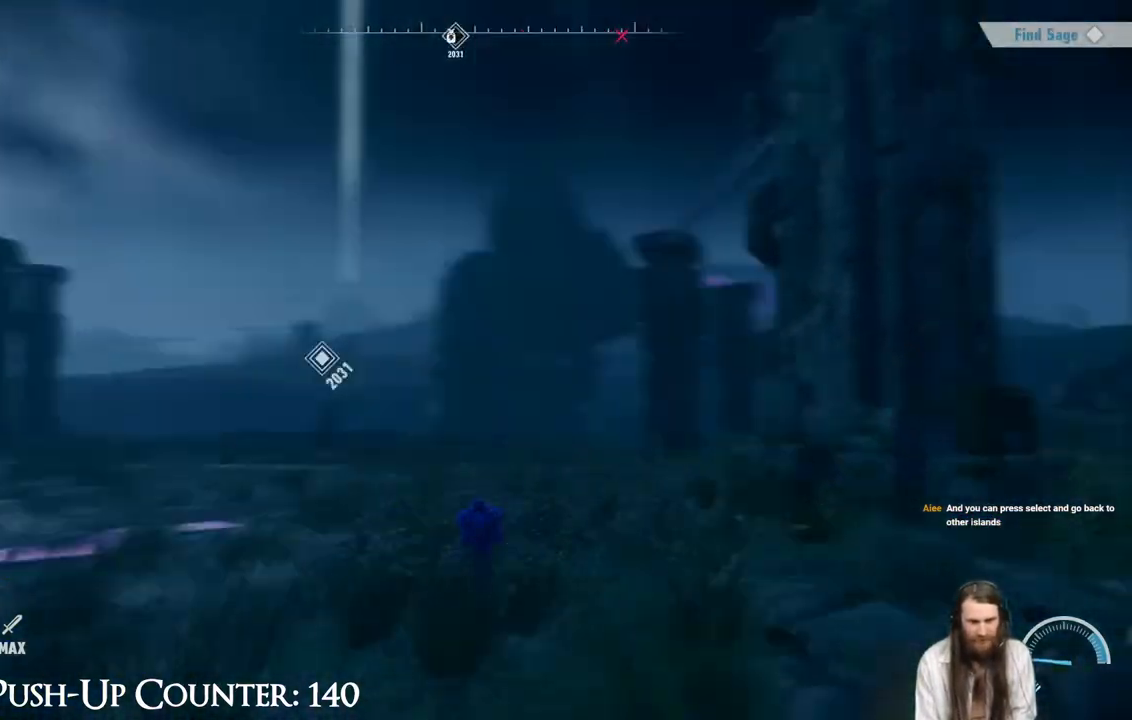
{"buttons": [], "left_stick": "up", "right_stick": "center", "events": [[83, "right_stick", "center"]]}
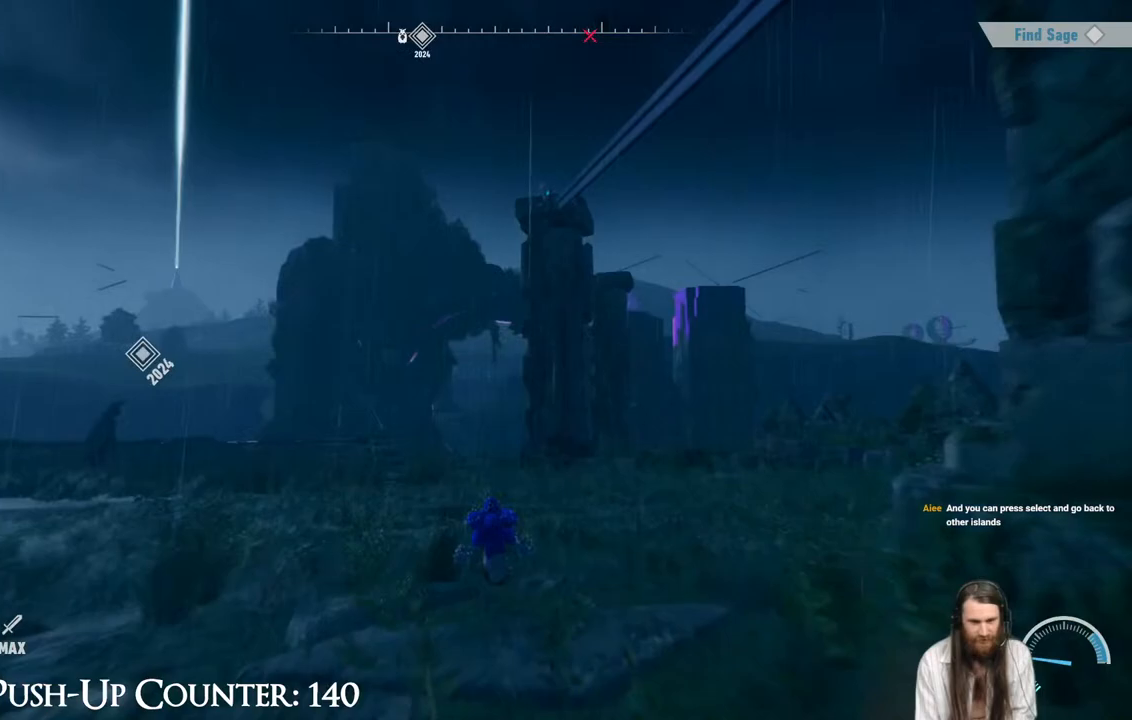
{"buttons": [], "left_stick": "up-right", "right_stick": "center", "events": [[150, "left_stick", "up-right"]]}
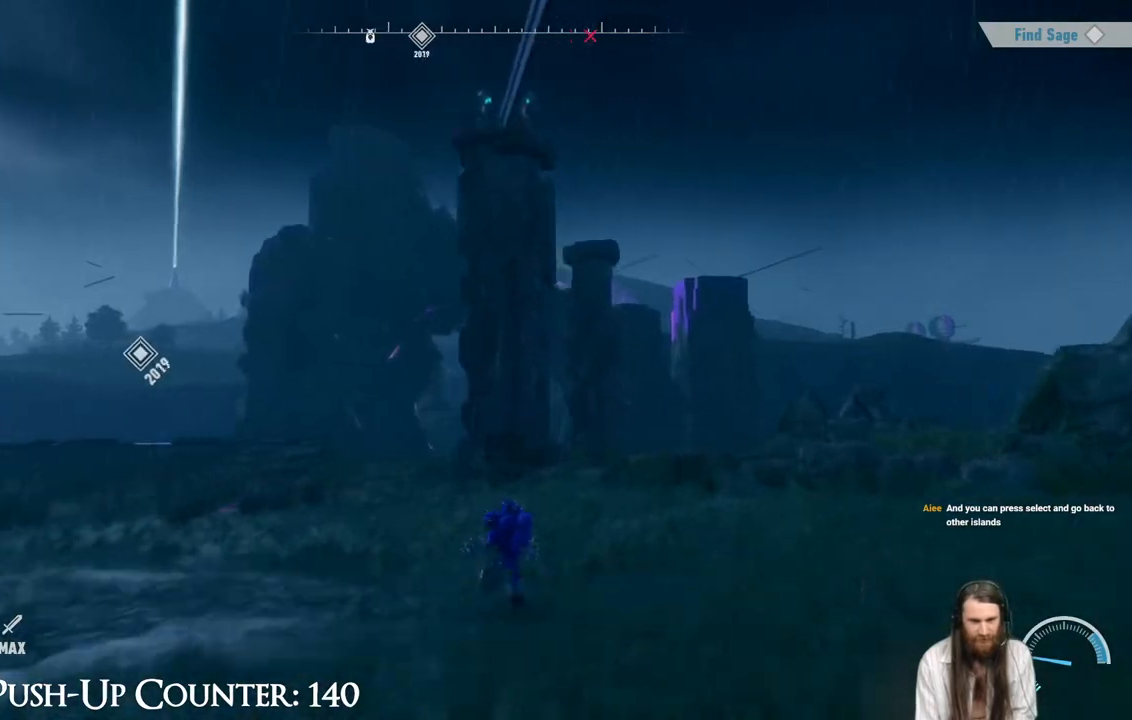
{"buttons": ["A"], "left_stick": "up", "right_stick": "center", "events": [[100, "left_stick", "center"], [383, "A", "down"], [417, "left_stick", "up"]]}
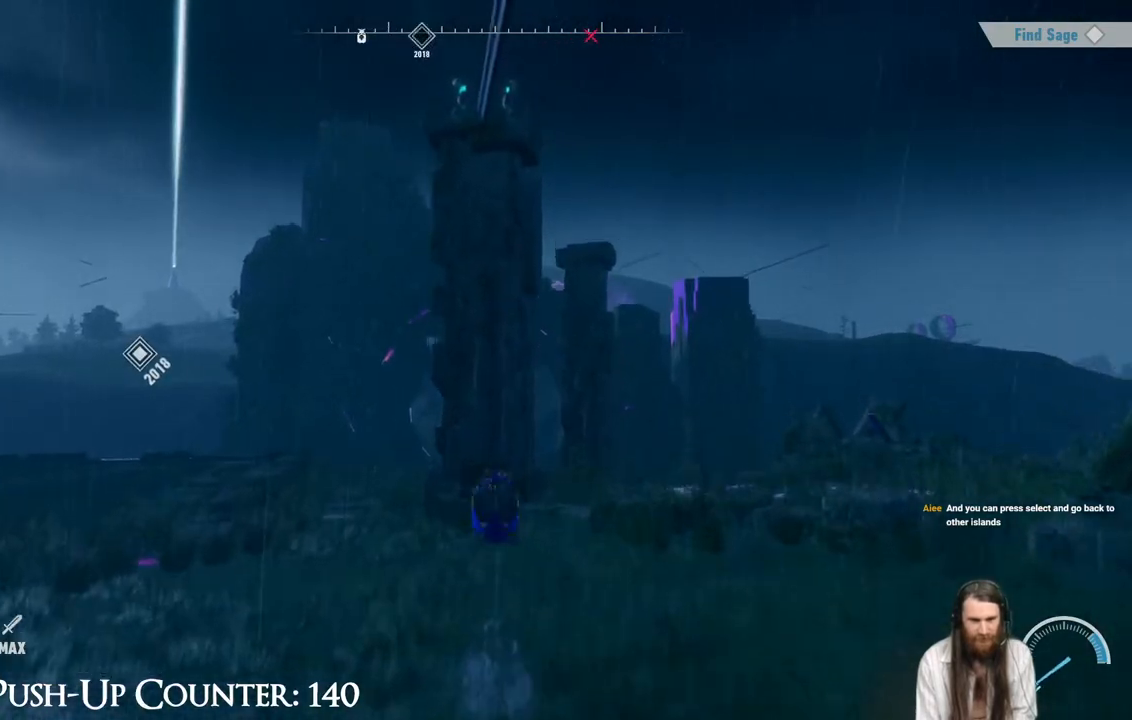
{"buttons": ["B"], "left_stick": "center", "right_stick": "center", "events": [[50, "left_stick", "center"], [400, "A", "up"], [450, "B", "down"]]}
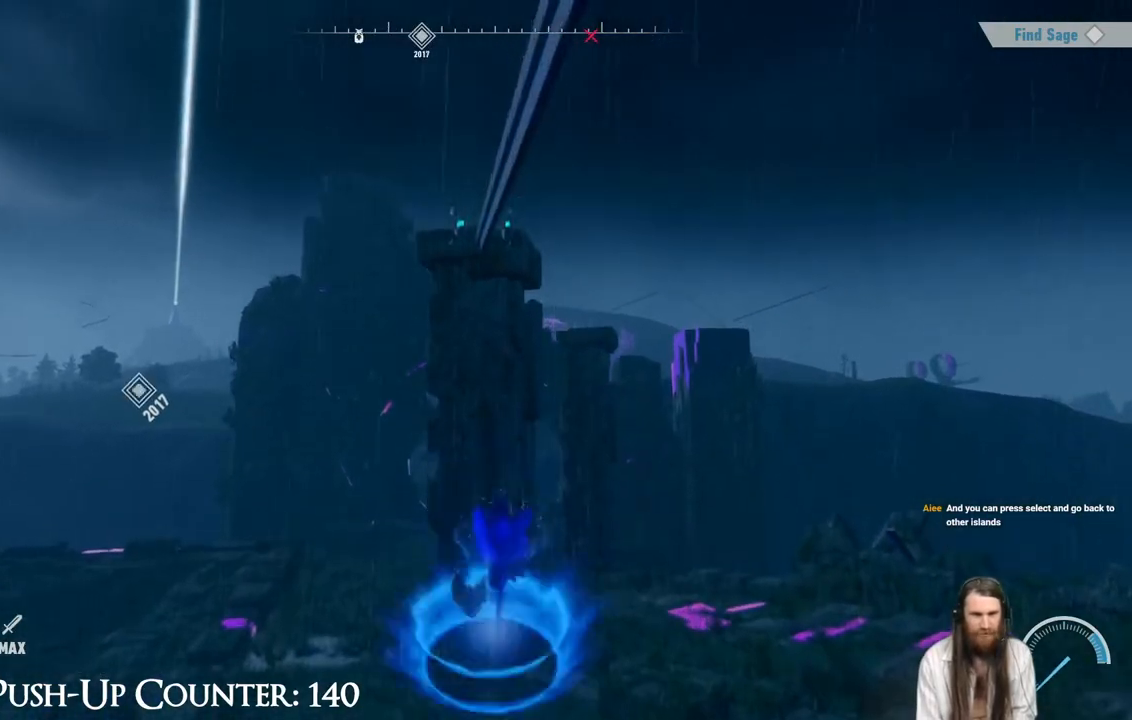
{"buttons": ["B"], "left_stick": "center", "right_stick": "center", "events": []}
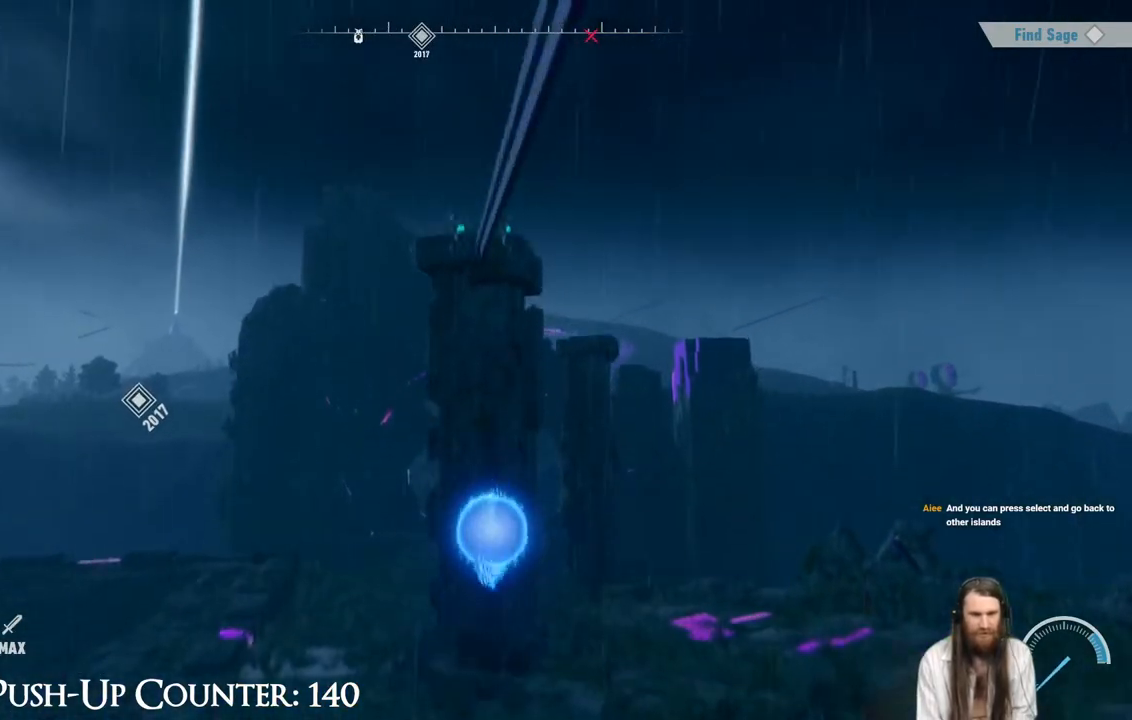
{"buttons": ["A"], "left_stick": "up", "right_stick": "center", "events": [[183, "B", "up"], [267, "left_stick", "up"], [317, "A", "down"]]}
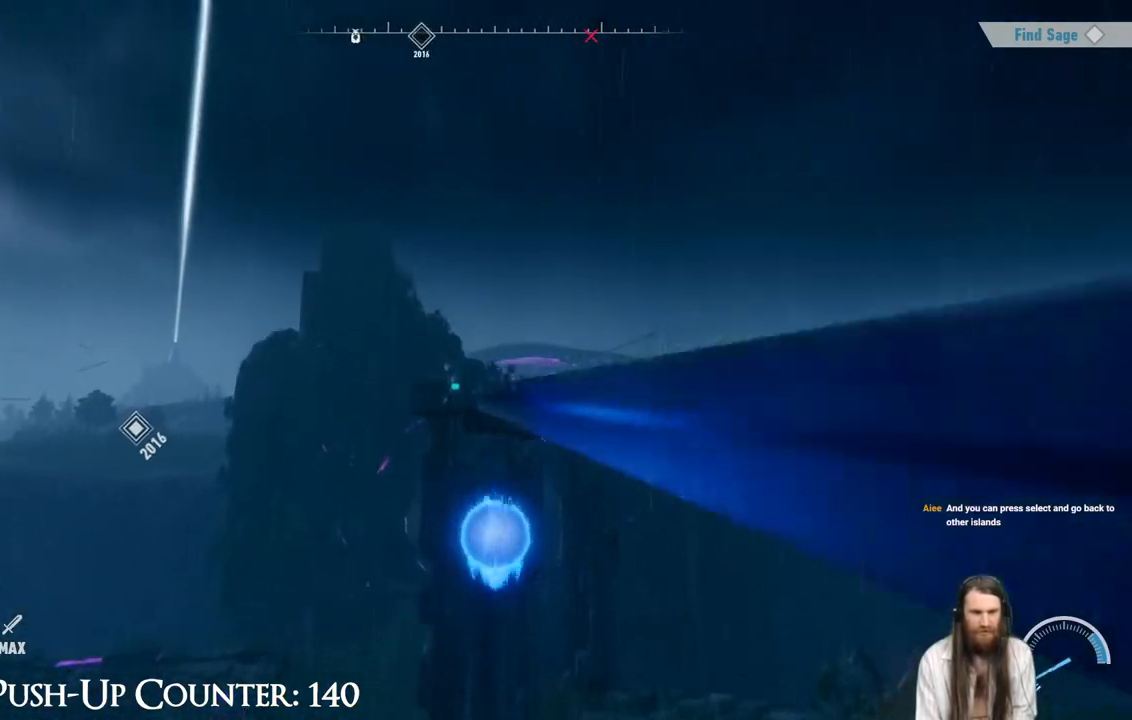
{"buttons": [], "left_stick": "center", "right_stick": "center", "events": [[150, "R2", "down"], [217, "A", "up"], [350, "R2", "up"], [433, "left_stick", "center"]]}
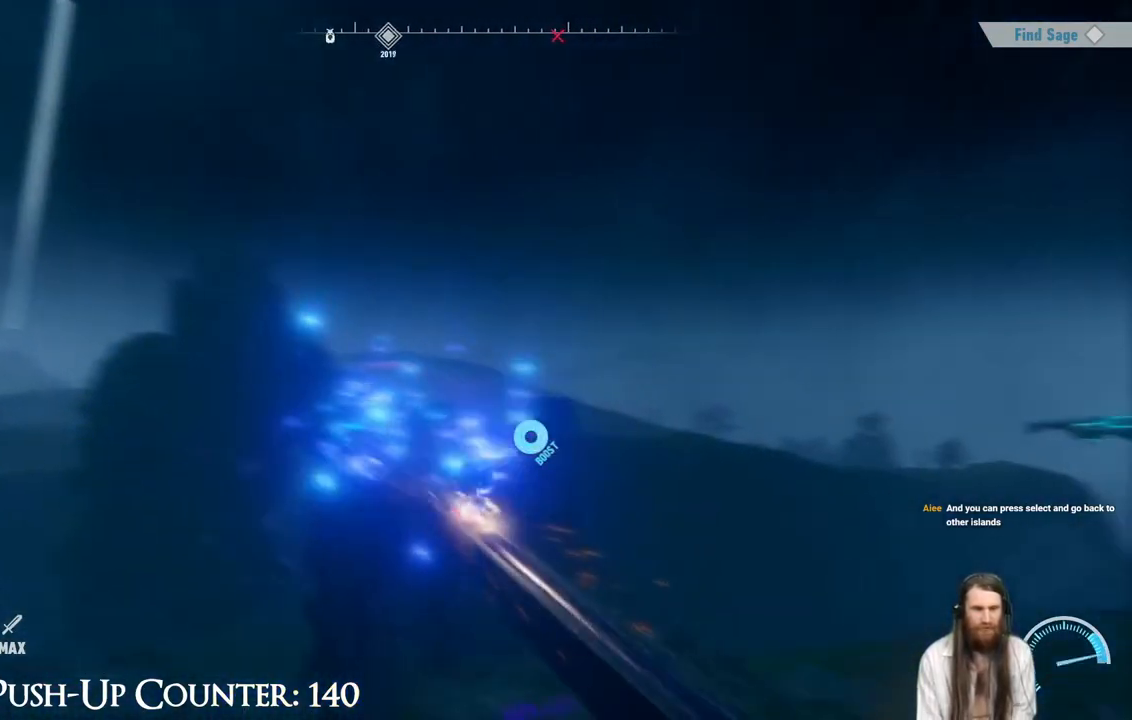
{"buttons": [], "left_stick": "center", "right_stick": "center", "events": []}
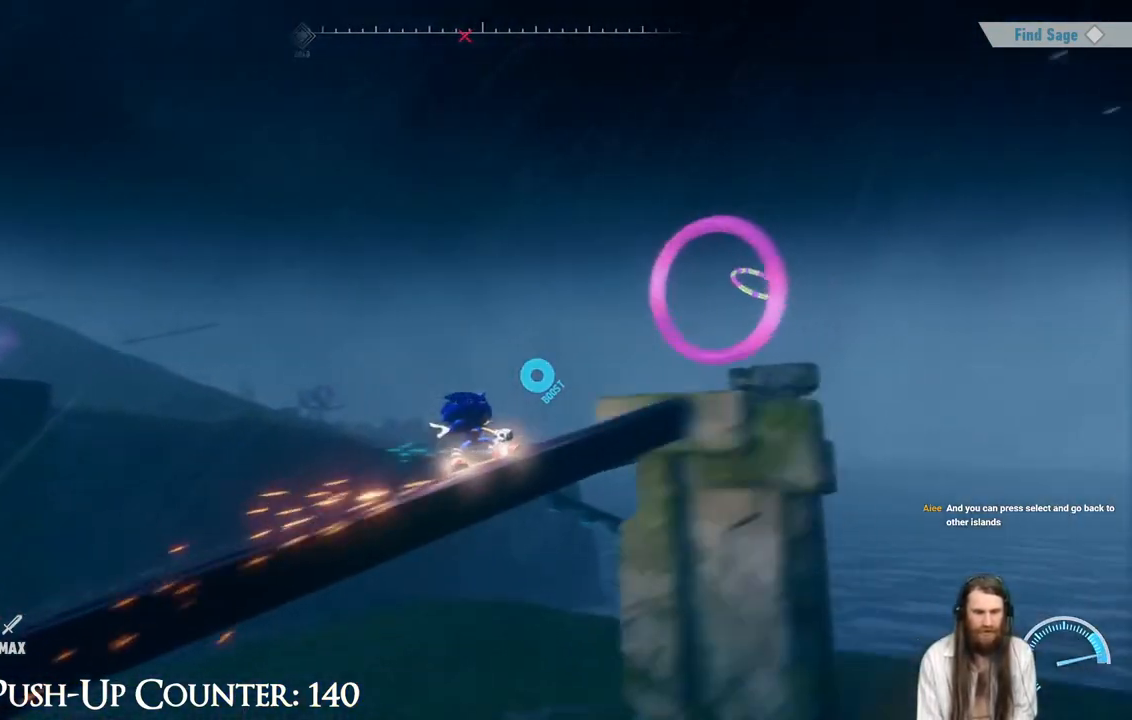
{"buttons": [], "left_stick": "center", "right_stick": "center", "events": []}
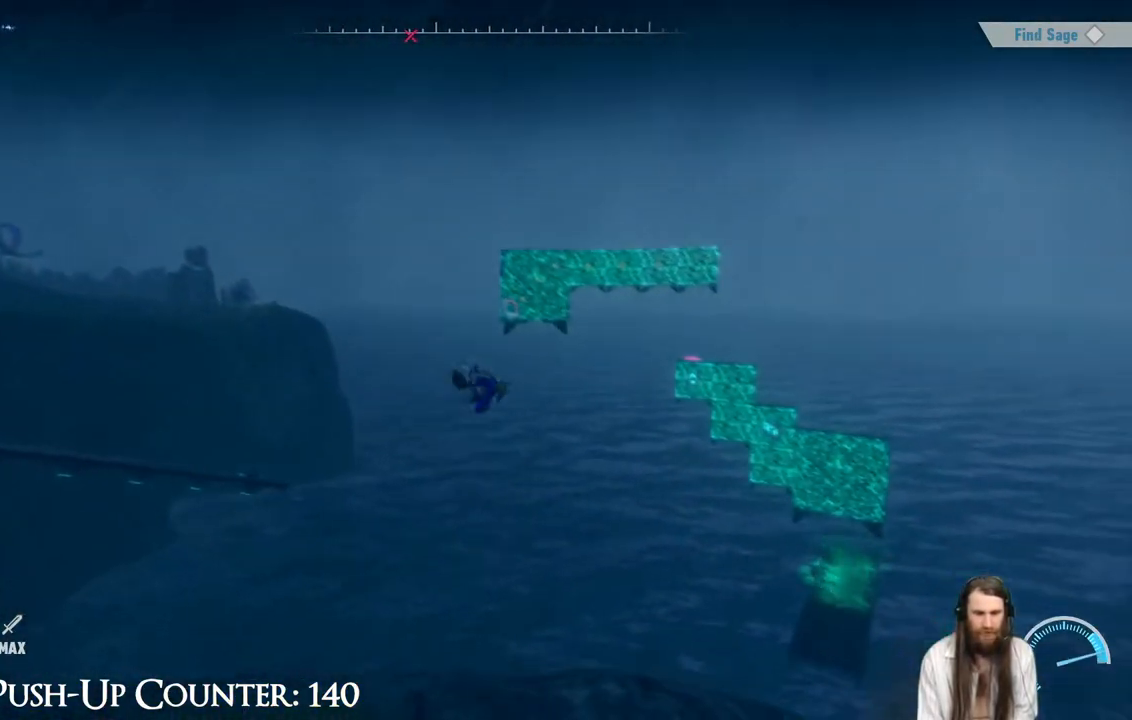
{"buttons": [], "left_stick": "center", "right_stick": "down-right", "events": [[83, "left_stick", "down-left"], [283, "left_stick", "center"], [467, "right_stick", "down-right"]]}
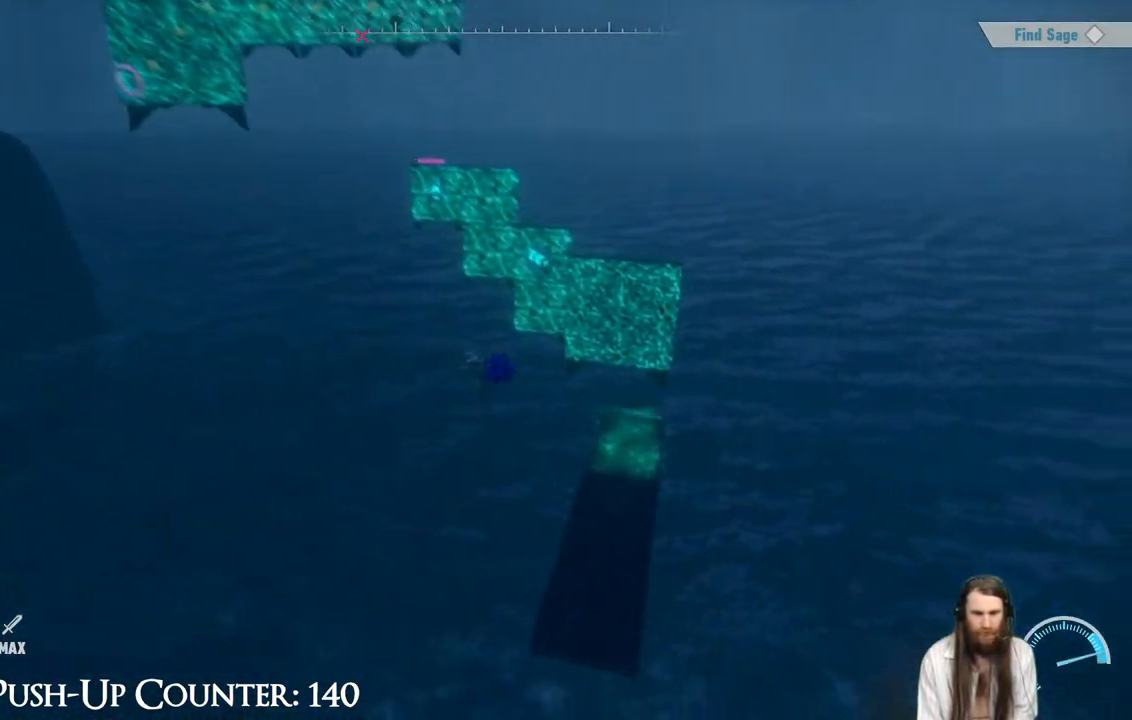
{"buttons": [], "left_stick": "center", "right_stick": "center", "events": [[17, "right_stick", "center"]]}
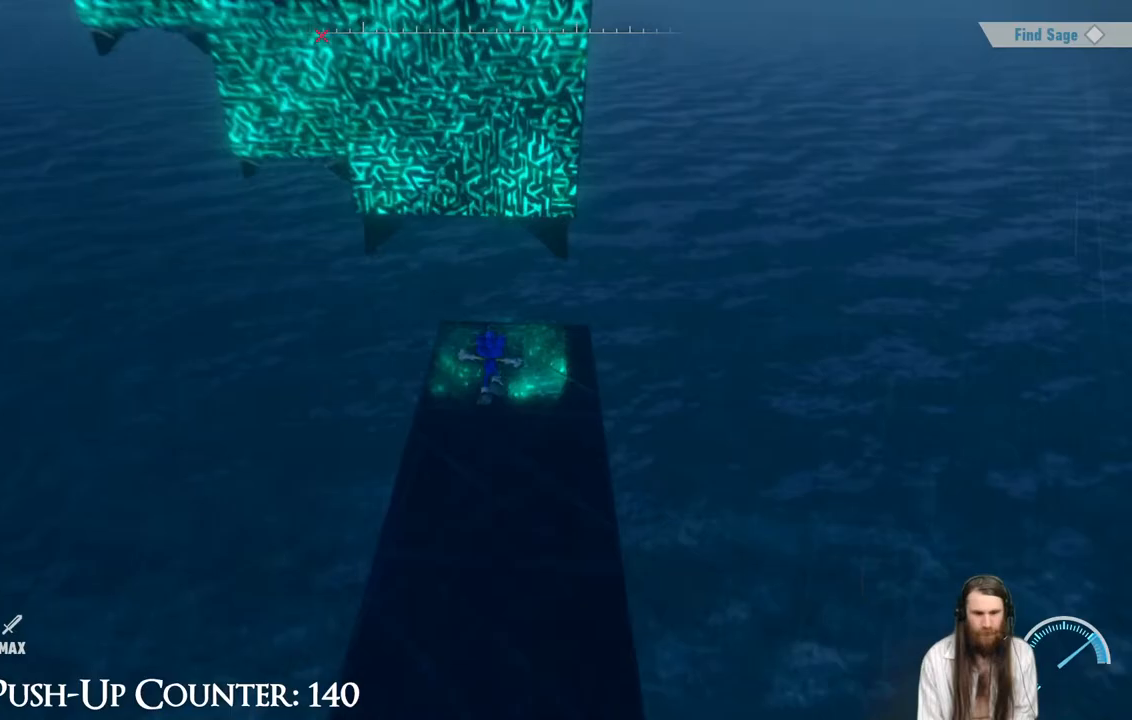
{"buttons": ["A"], "left_stick": "up", "right_stick": "center", "events": [[233, "A", "down"], [383, "left_stick", "up"]]}
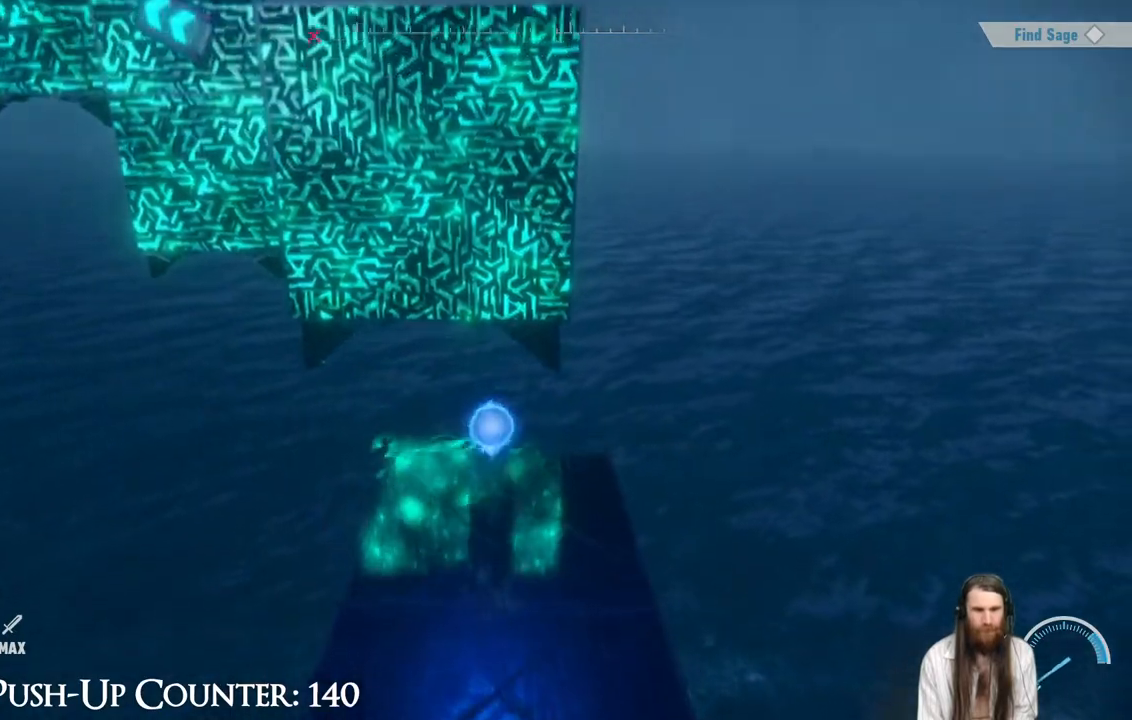
{"buttons": ["R2"], "left_stick": "up", "right_stick": "center", "events": [[83, "R2", "down"], [133, "A", "up"]]}
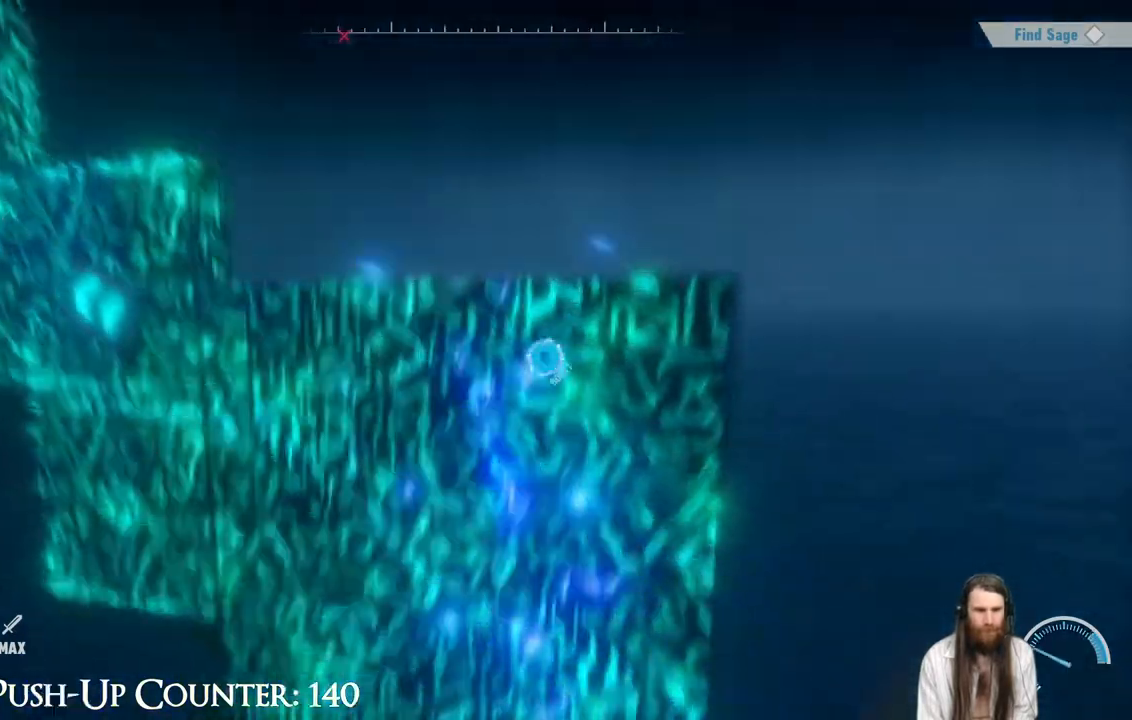
{"buttons": [], "left_stick": "down-left", "right_stick": "down-left", "events": [[333, "left_stick", "down-left"], [400, "right_stick", "down-left"], [467, "R2", "up"]]}
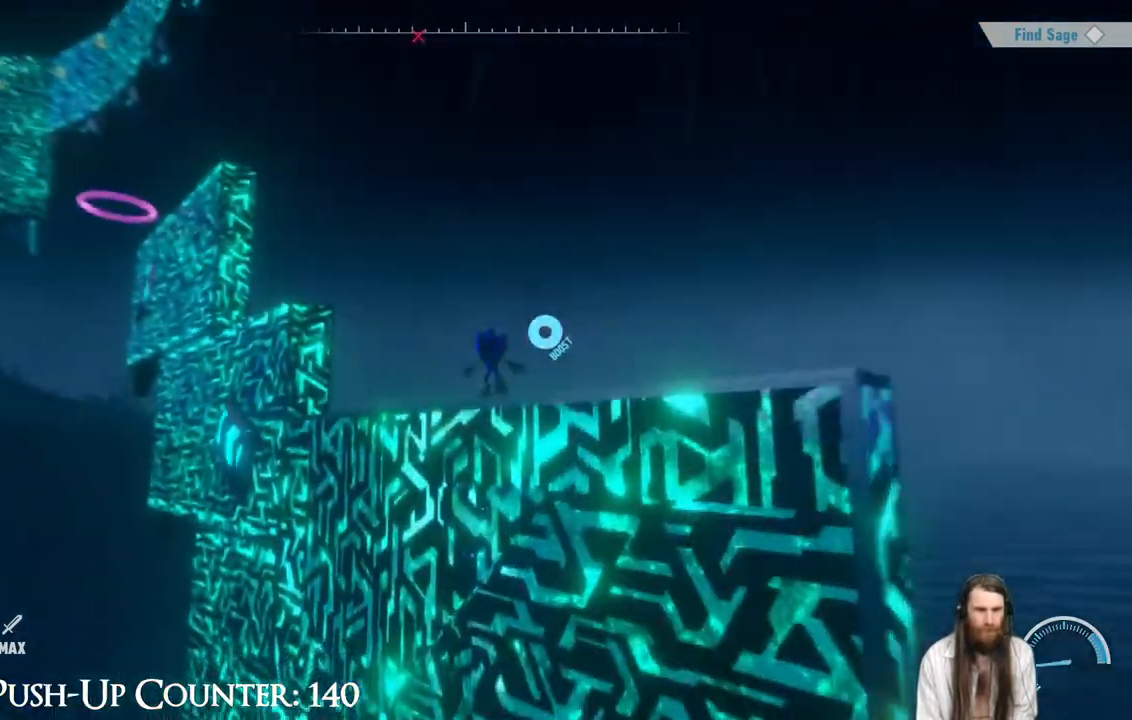
{"buttons": ["A"], "left_stick": "left", "right_stick": "center", "events": [[83, "right_stick", "center"], [250, "A", "down"], [300, "left_stick", "up"], [483, "left_stick", "left"]]}
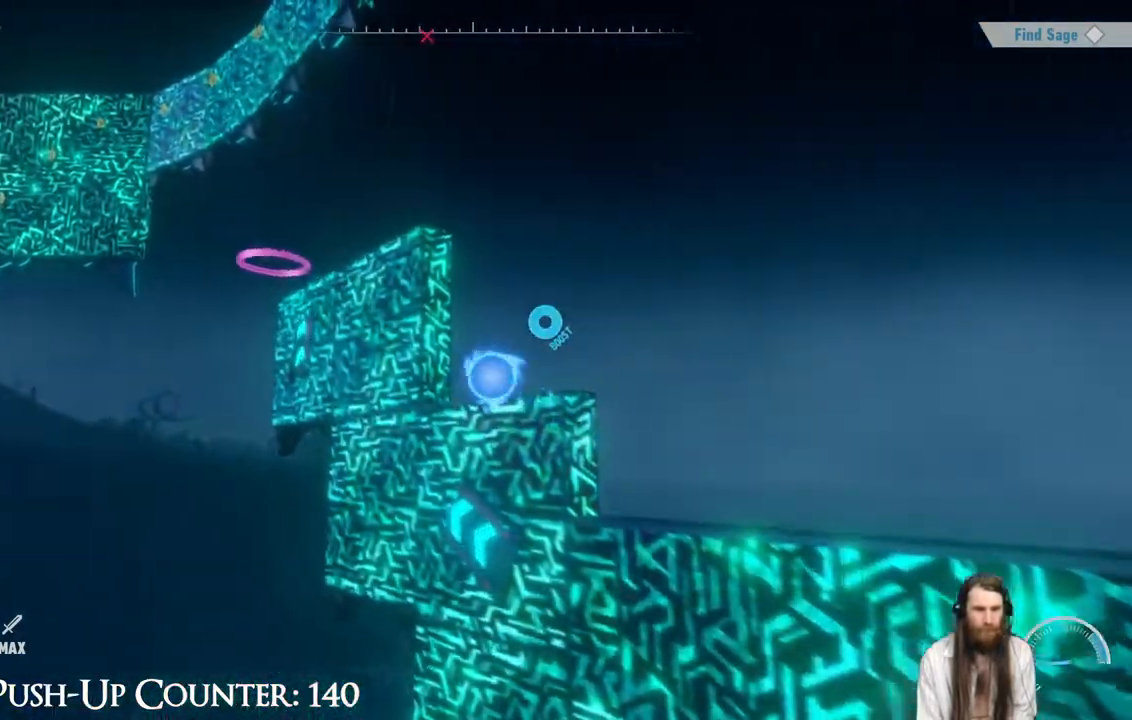
{"buttons": [], "left_stick": "up-right", "right_stick": "center", "events": [[67, "A", "up"], [100, "left_stick", "up"], [317, "left_stick", "up-right"]]}
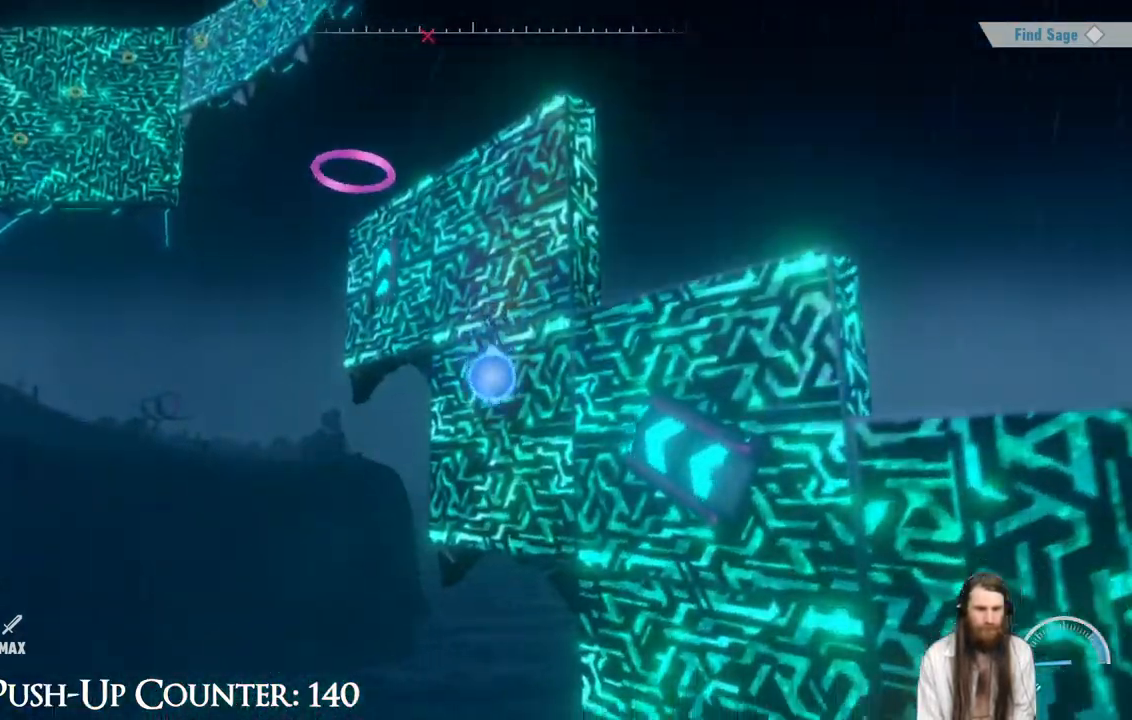
{"buttons": ["R2"], "left_stick": "up", "right_stick": "center", "events": [[50, "R2", "down"], [233, "left_stick", "up"]]}
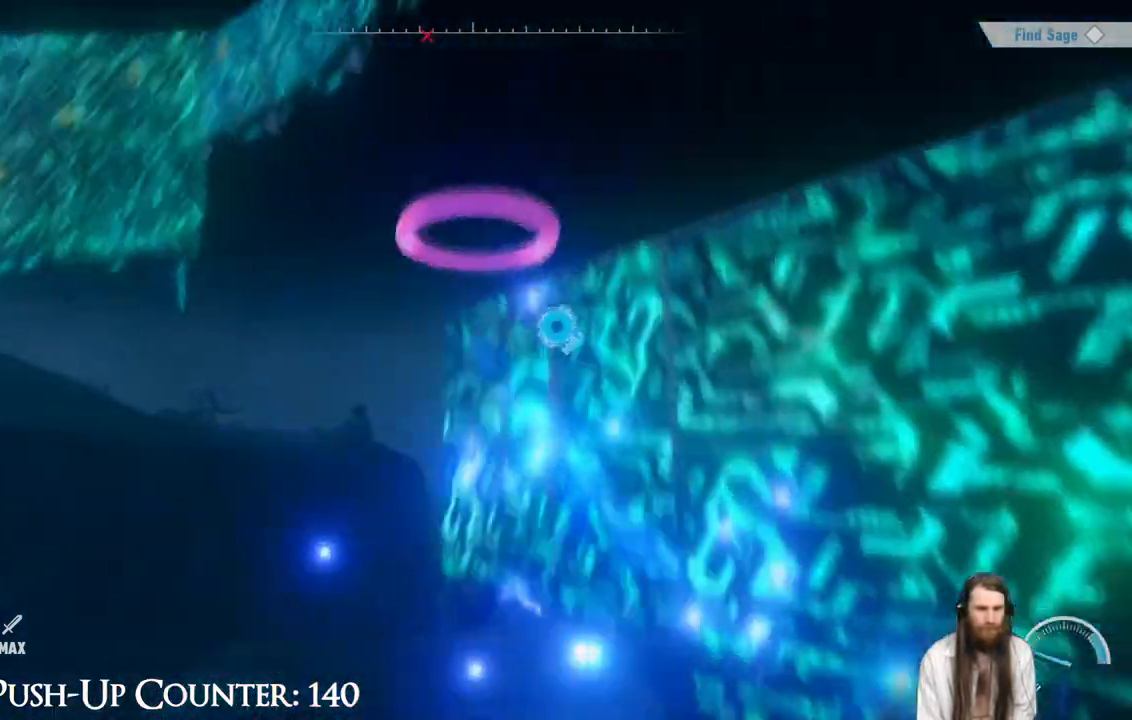
{"buttons": [], "left_stick": "center", "right_stick": "center", "events": [[267, "R2", "up"], [400, "left_stick", "center"]]}
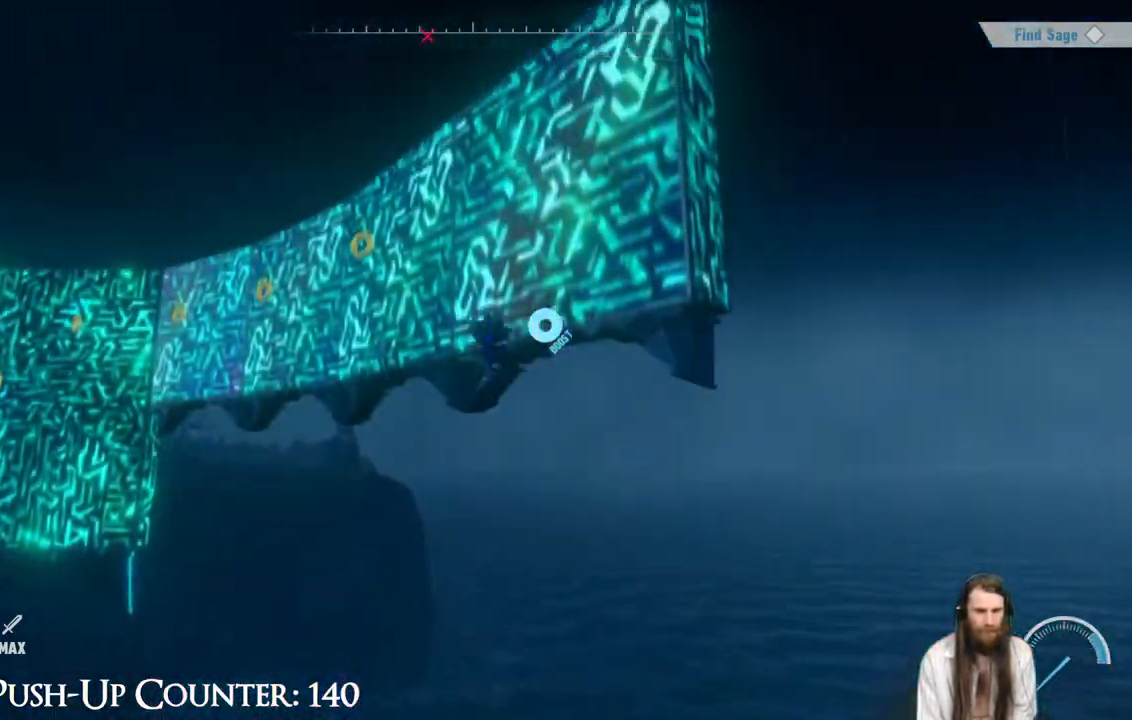
{"buttons": ["R2"], "left_stick": "up", "right_stick": "center", "events": [[133, "left_stick", "up"], [383, "R2", "down"]]}
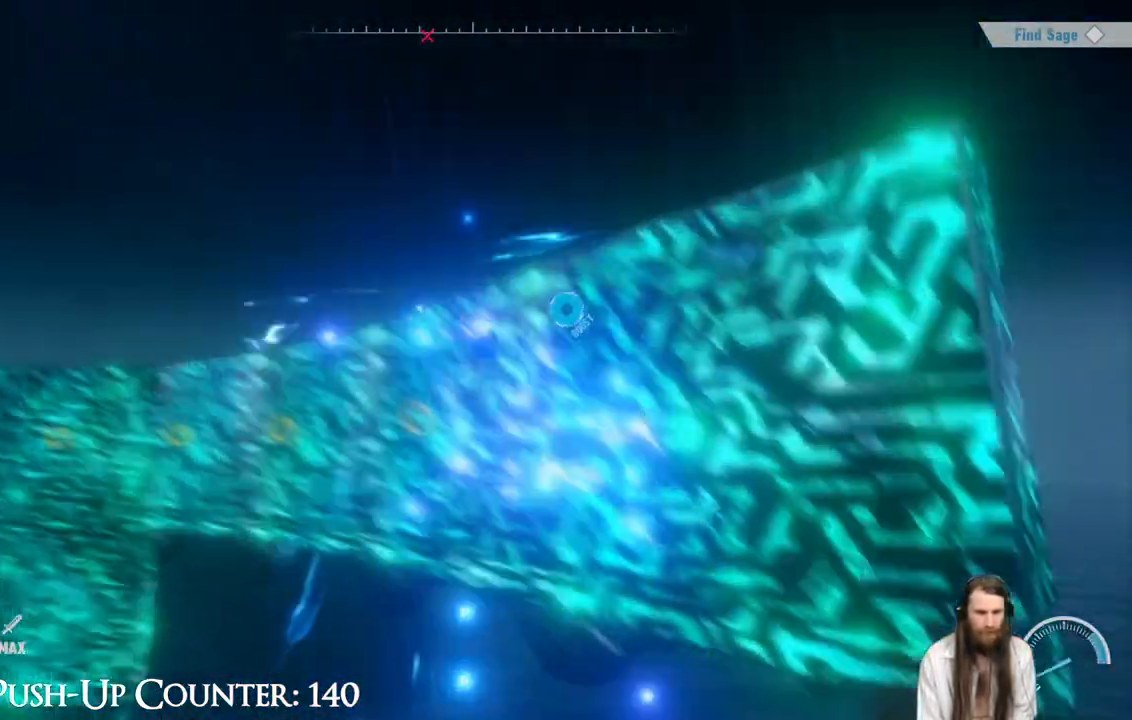
{"buttons": ["R2"], "left_stick": "down-left", "right_stick": "center", "events": [[317, "left_stick", "down-left"]]}
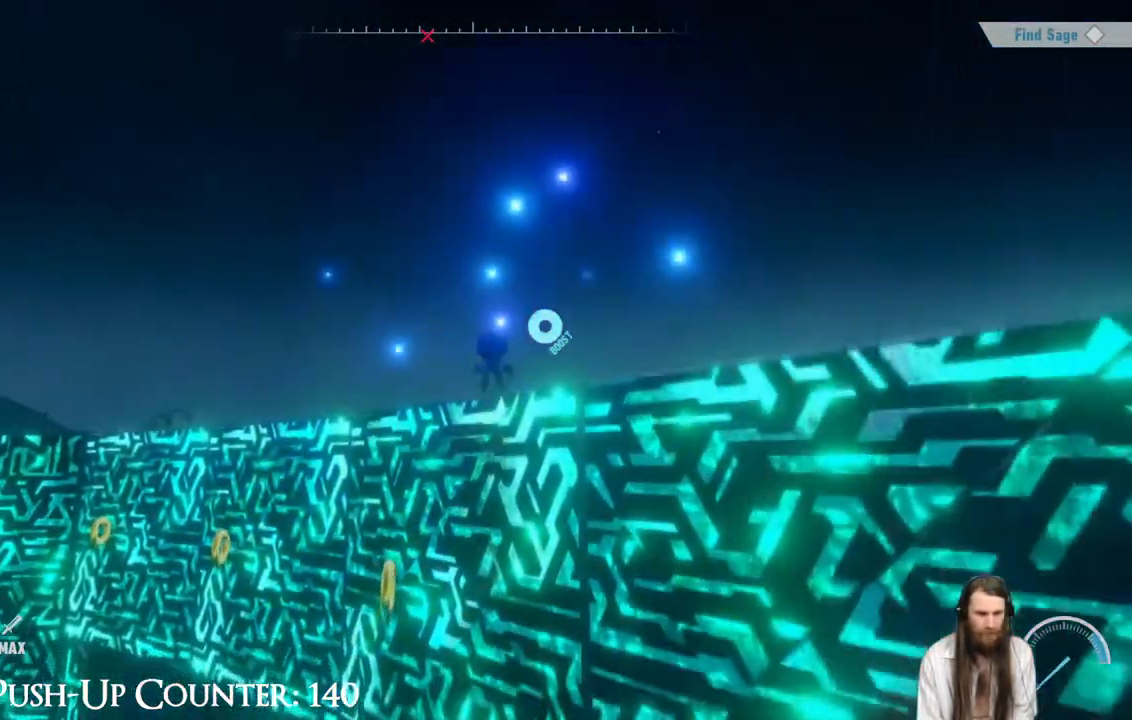
{"buttons": [], "left_stick": "center", "right_stick": "center", "events": [[33, "R2", "up"], [67, "right_stick", "down-left"], [150, "left_stick", "center"], [417, "right_stick", "center"]]}
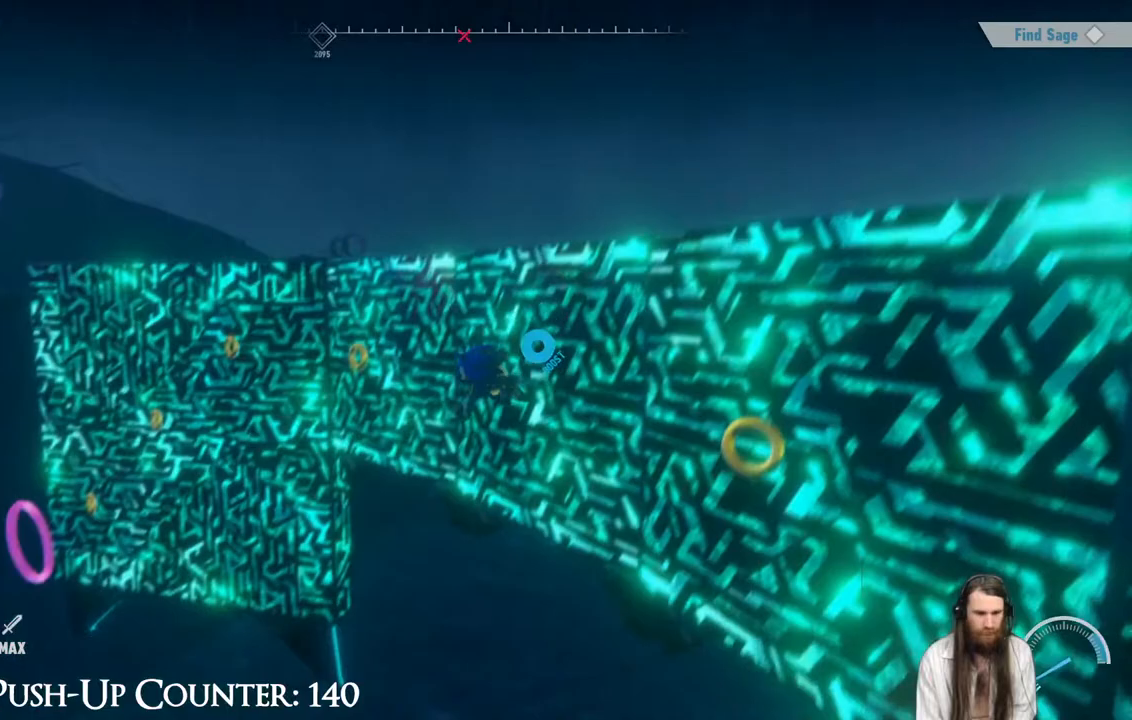
{"buttons": ["A", "R2"], "left_stick": "up-left", "right_stick": "center", "events": [[33, "right_stick", "left"], [50, "left_stick", "up-right"], [117, "right_stick", "center"], [217, "A", "down"], [233, "R2", "down"], [383, "left_stick", "up-left"]]}
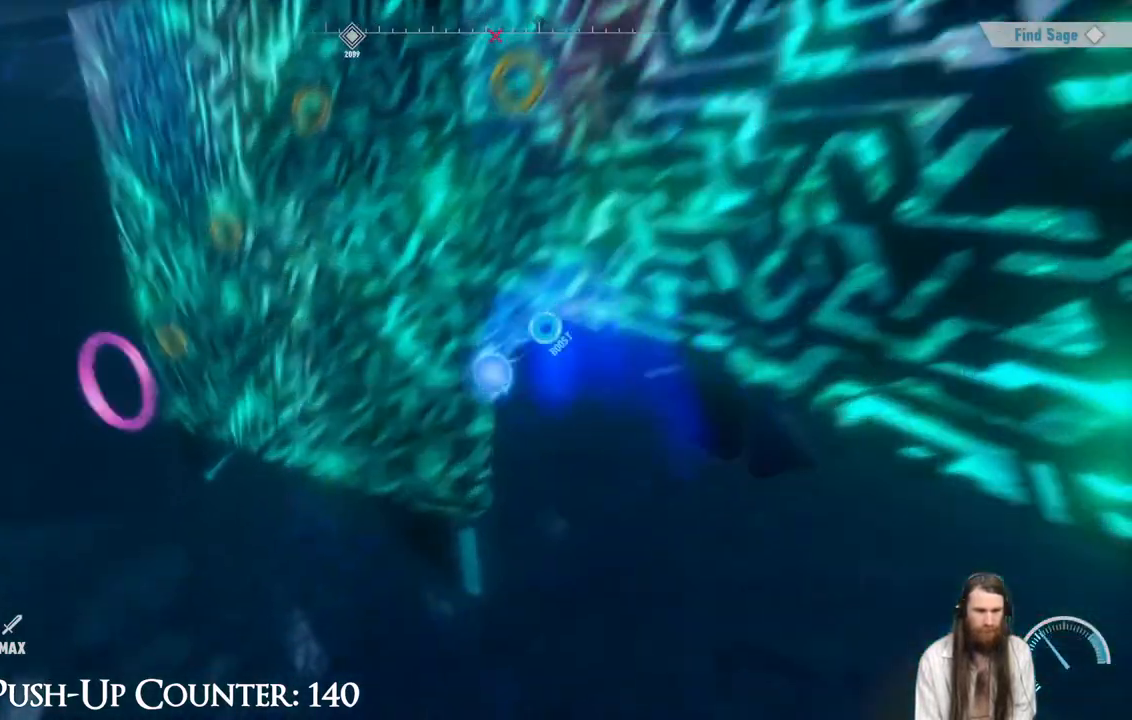
{"buttons": [], "left_stick": "center", "right_stick": "center", "events": [[300, "A", "up"], [333, "R2", "up"], [350, "left_stick", "up"], [500, "left_stick", "center"]]}
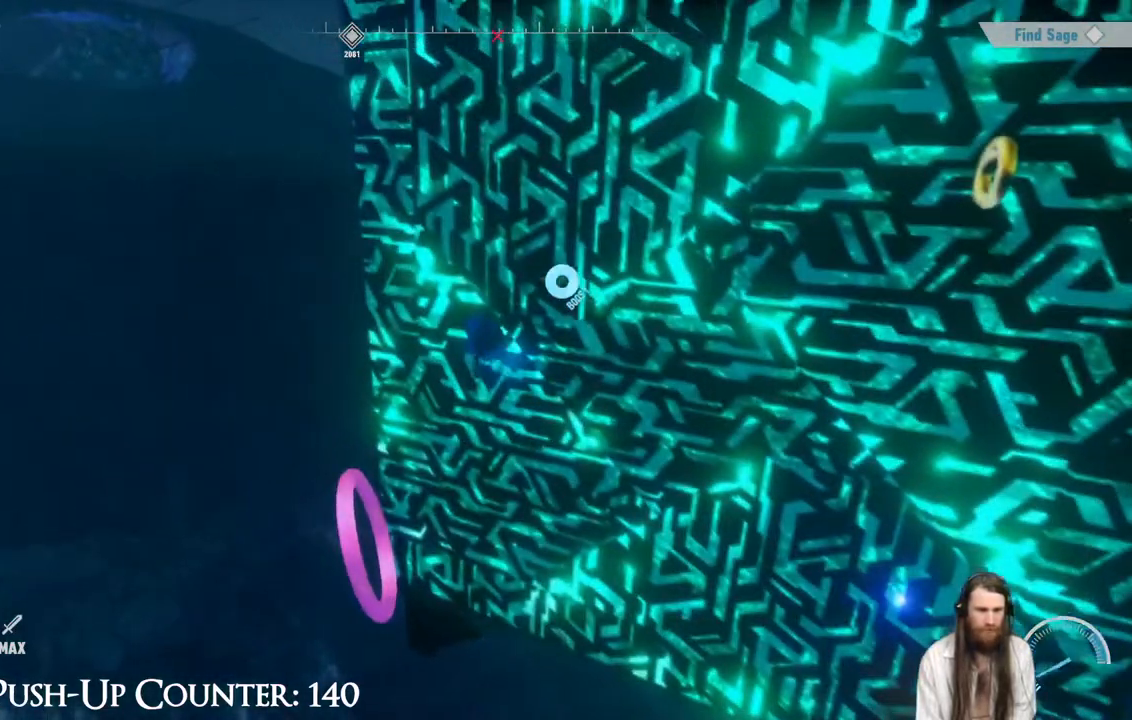
{"buttons": [], "left_stick": "down-left", "right_stick": "center", "events": [[17, "left_stick", "down"], [133, "left_stick", "center"], [333, "left_stick", "left"], [483, "left_stick", "down-left"]]}
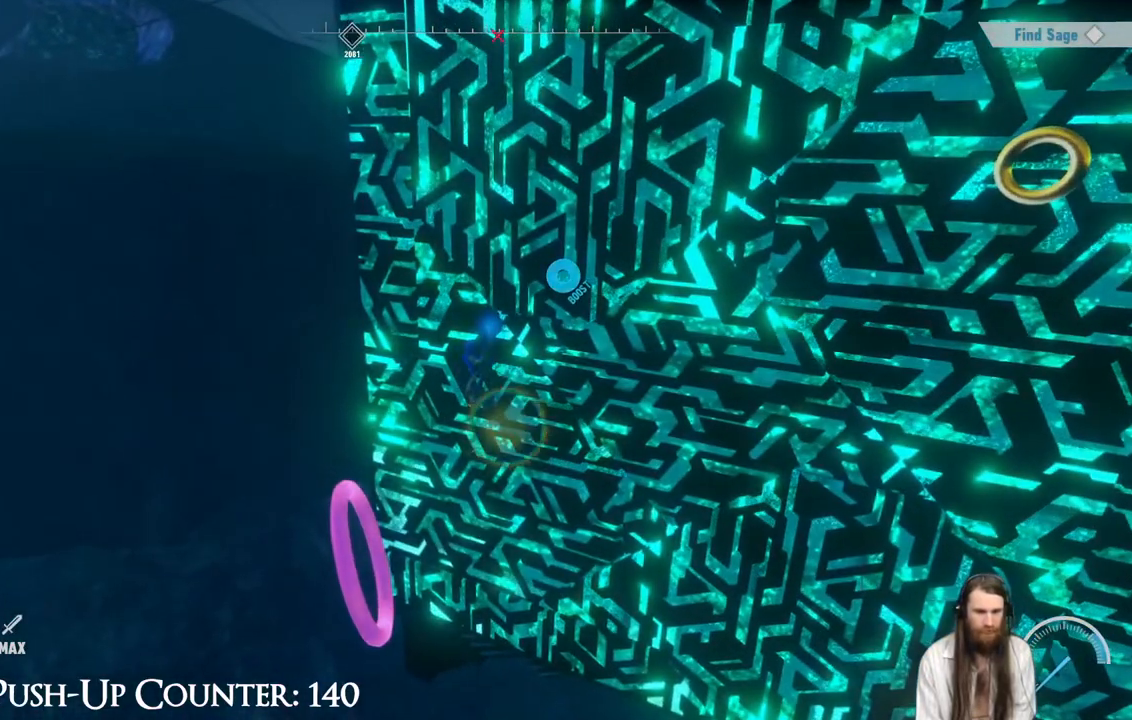
{"buttons": [], "left_stick": "down", "right_stick": "center", "events": [[300, "left_stick", "down"]]}